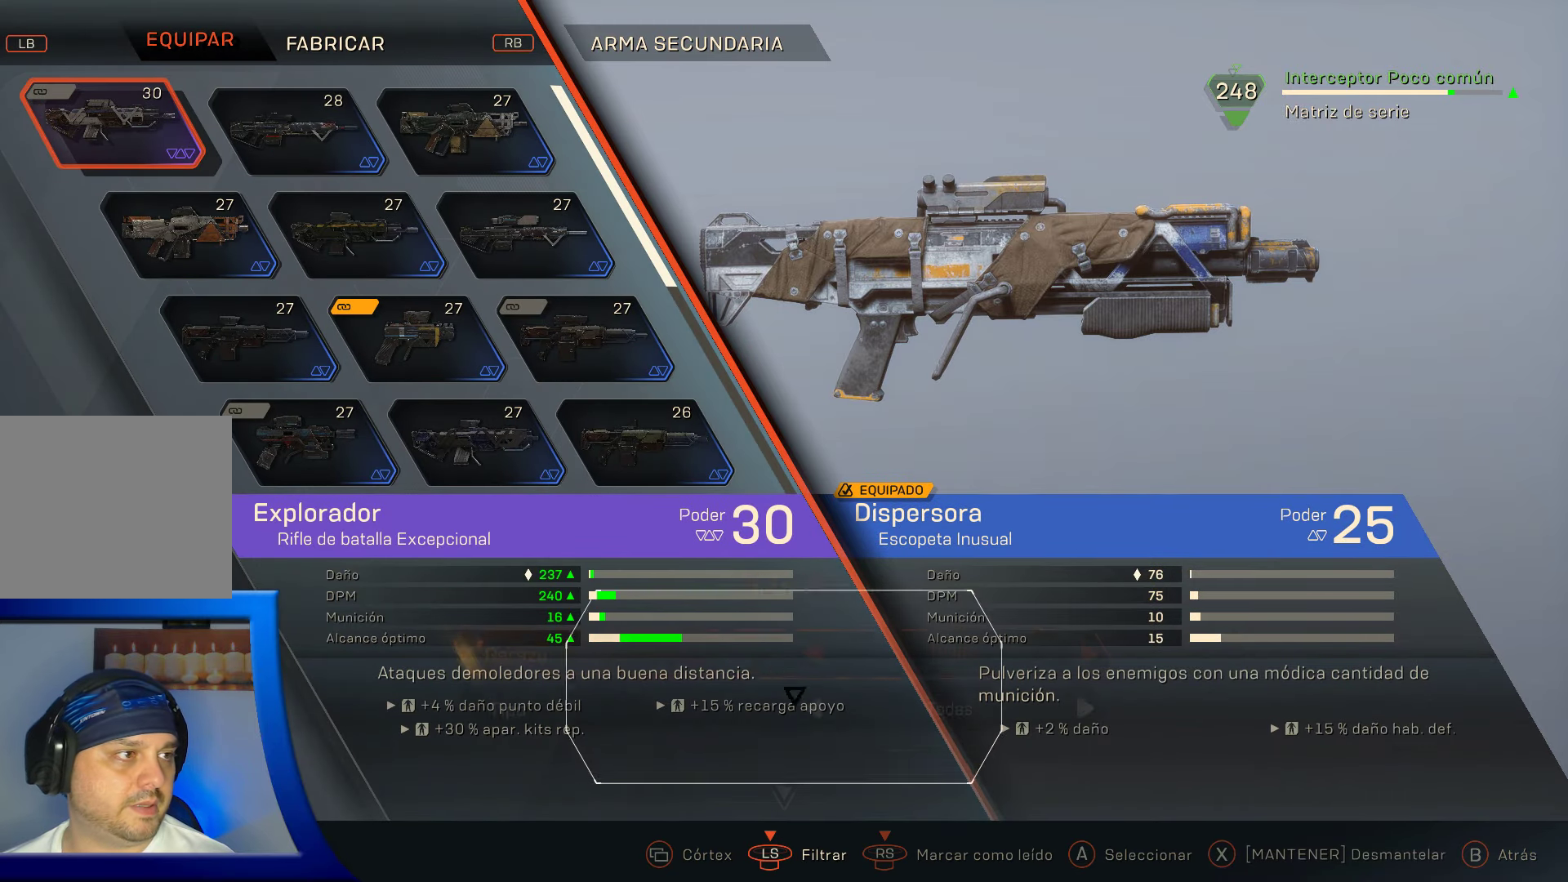
Gameplay with a controller (Xbox layout); each line is a JSON object with the inputs held at the frame after it. "events" lists button and stick changes between this image and that frame as [ms after this image, input, new state], when the widget could be followed in between.
{"buttons": [], "left_stick": "center", "right_stick": "center", "events": []}
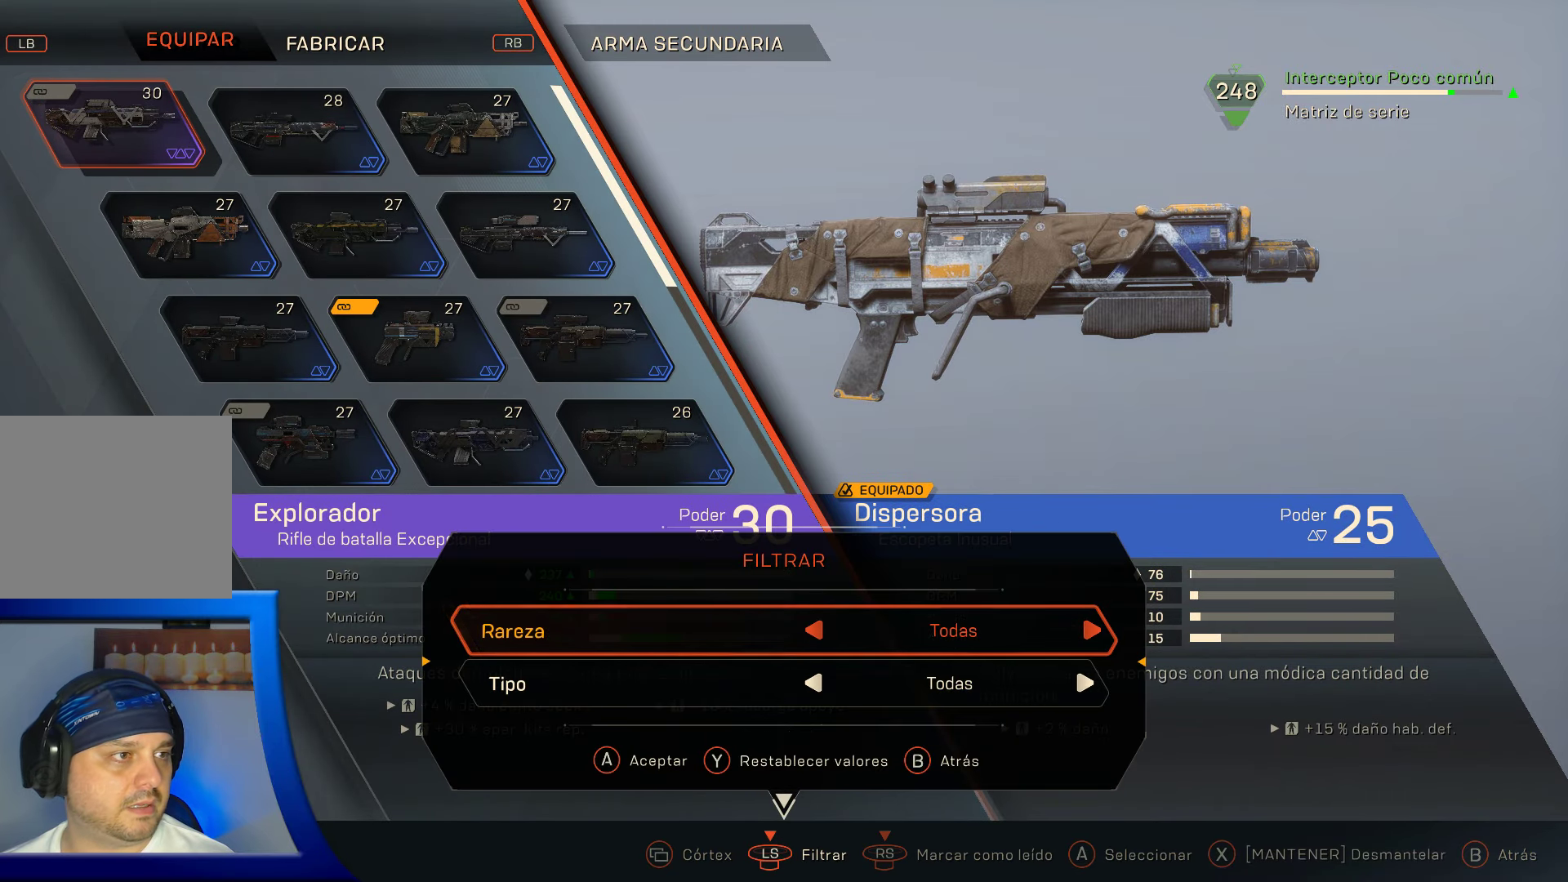
{"buttons": [], "left_stick": "down", "right_stick": "center", "events": [[350, "left_stick", "down"]]}
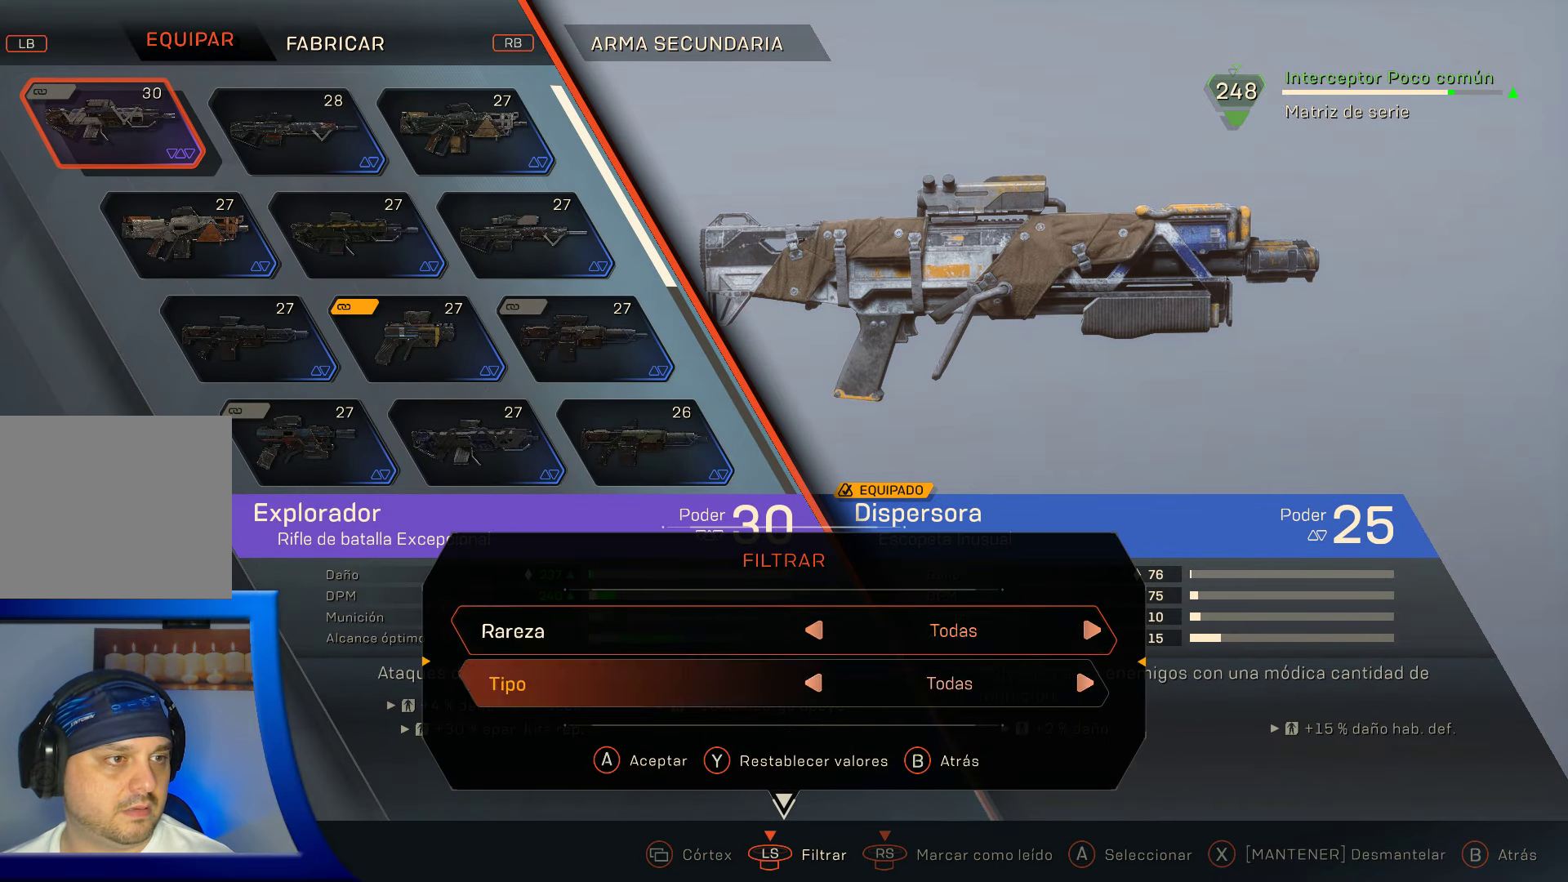
{"buttons": [], "left_stick": "center", "right_stick": "center", "events": [[16, "left_stick", "center"], [116, "left_stick", "left"], [316, "left_stick", "center"]]}
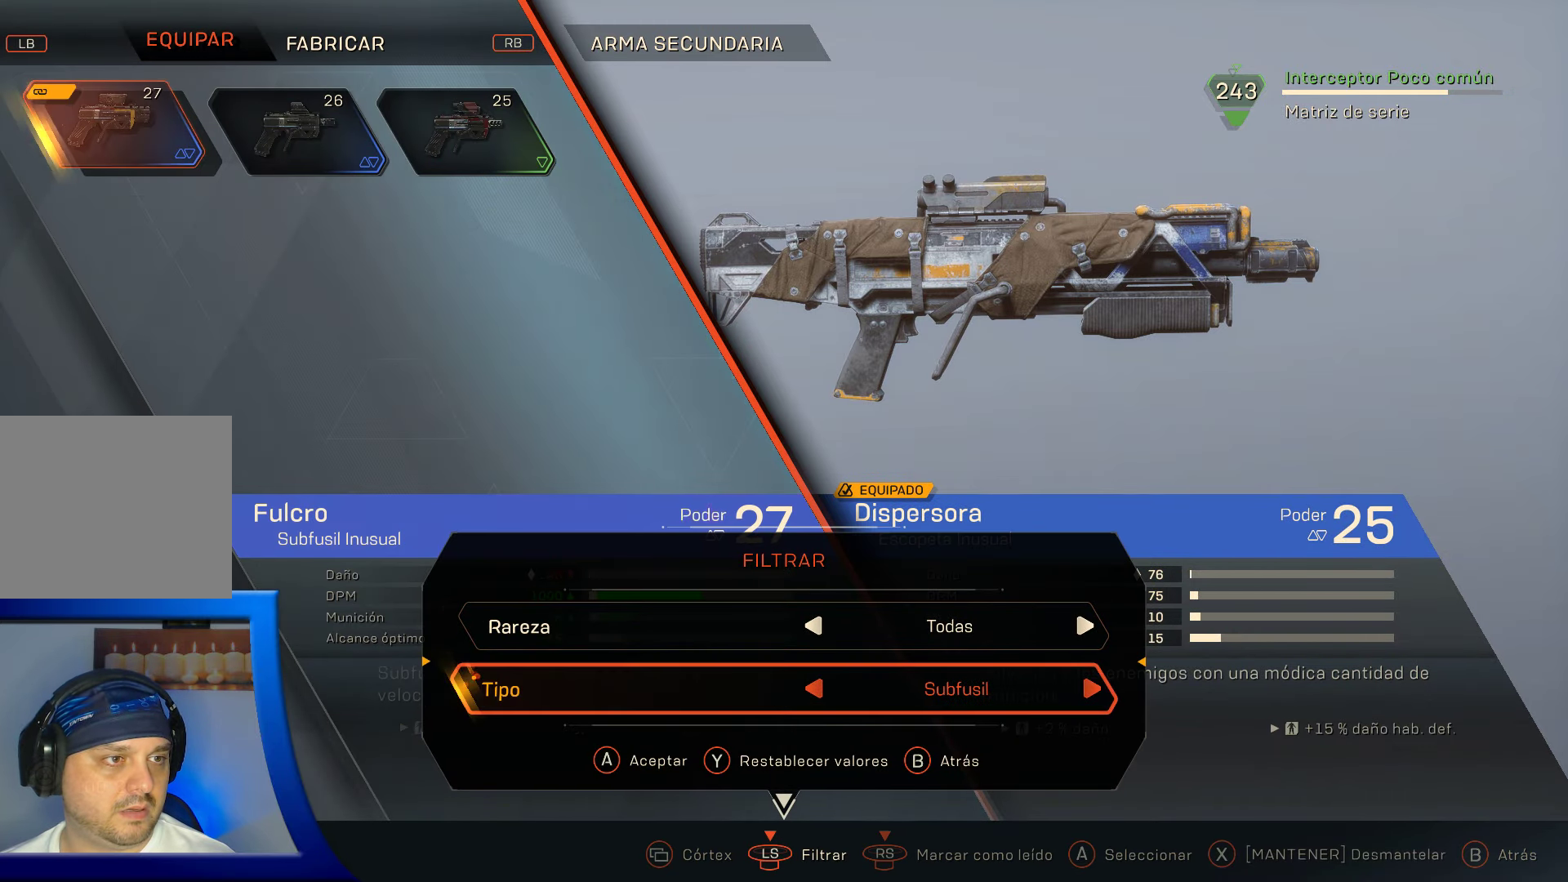
{"buttons": [], "left_stick": "center", "right_stick": "center", "events": []}
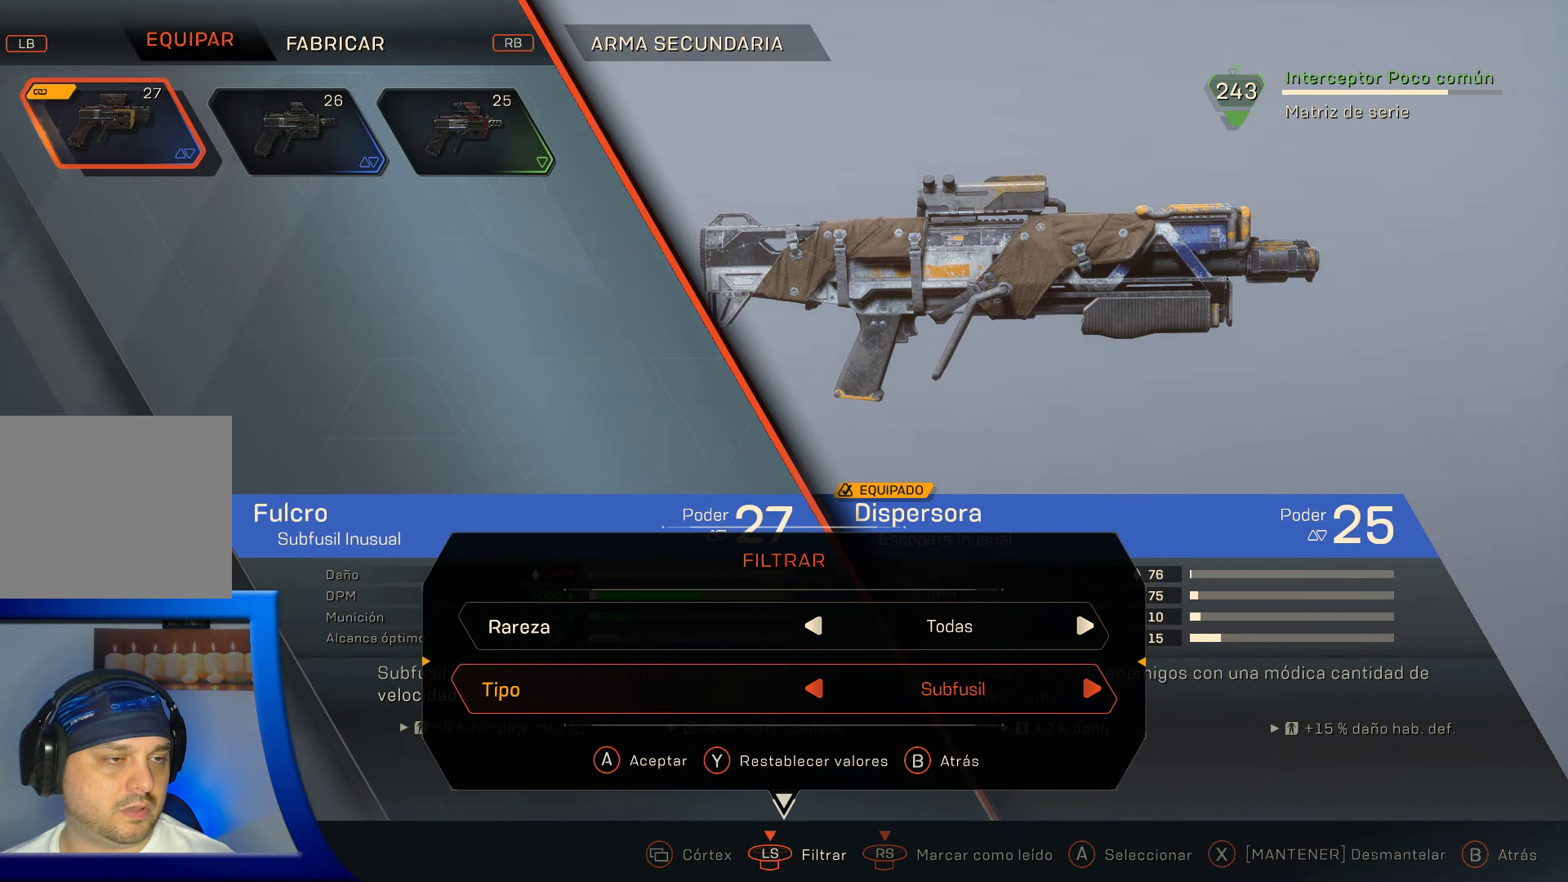
{"buttons": [], "left_stick": "center", "right_stick": "center", "events": [[33, "left_stick", "left"], [216, "left_stick", "center"]]}
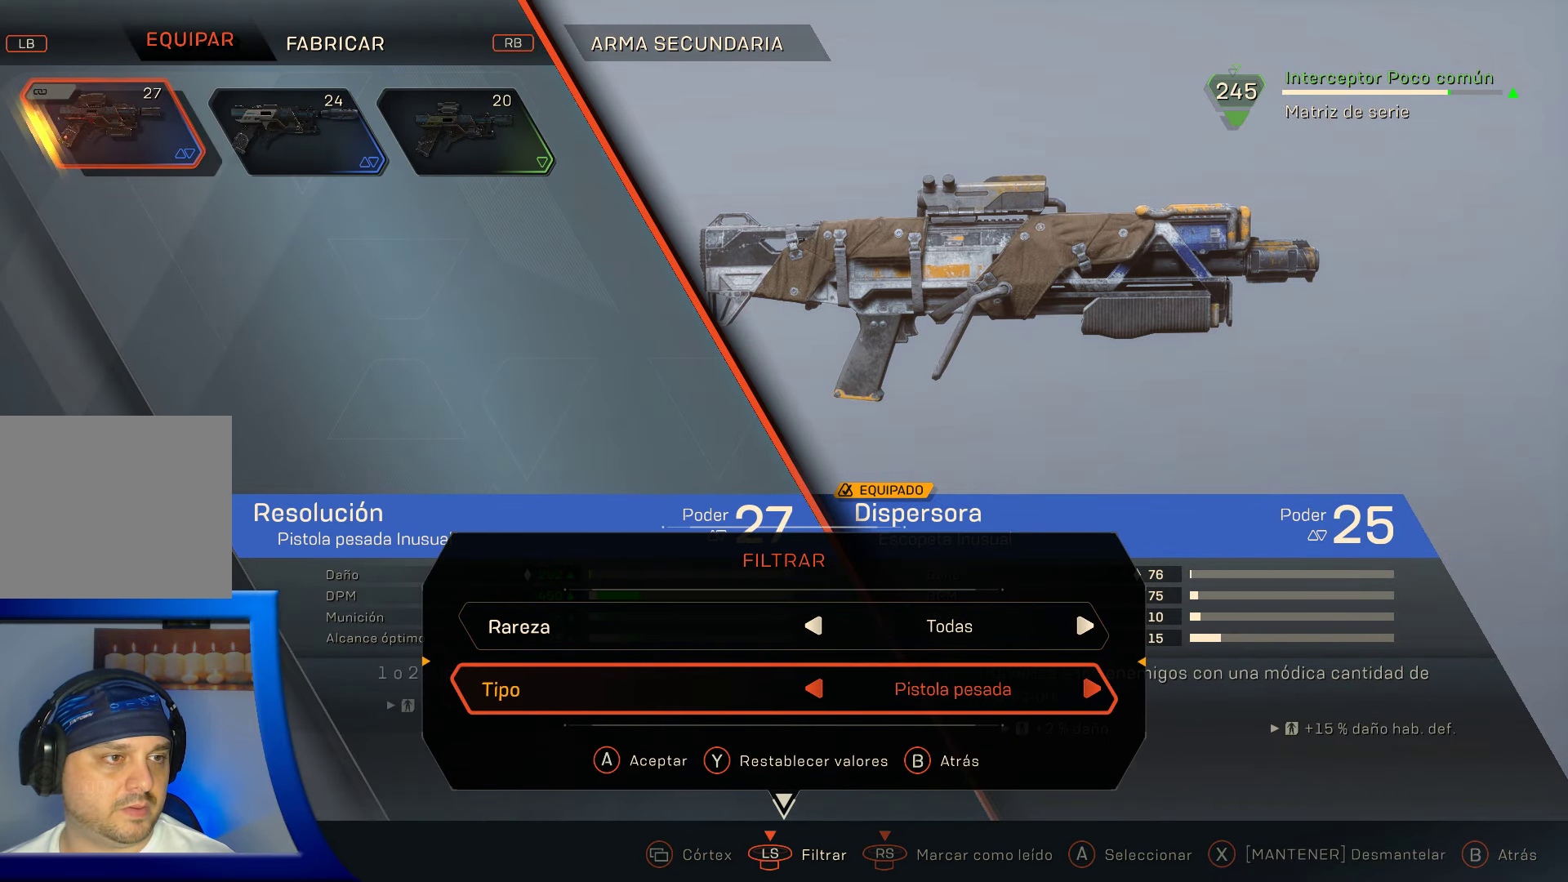
{"buttons": [], "left_stick": "center", "right_stick": "center", "events": [[100, "left_stick", "left"], [283, "left_stick", "center"]]}
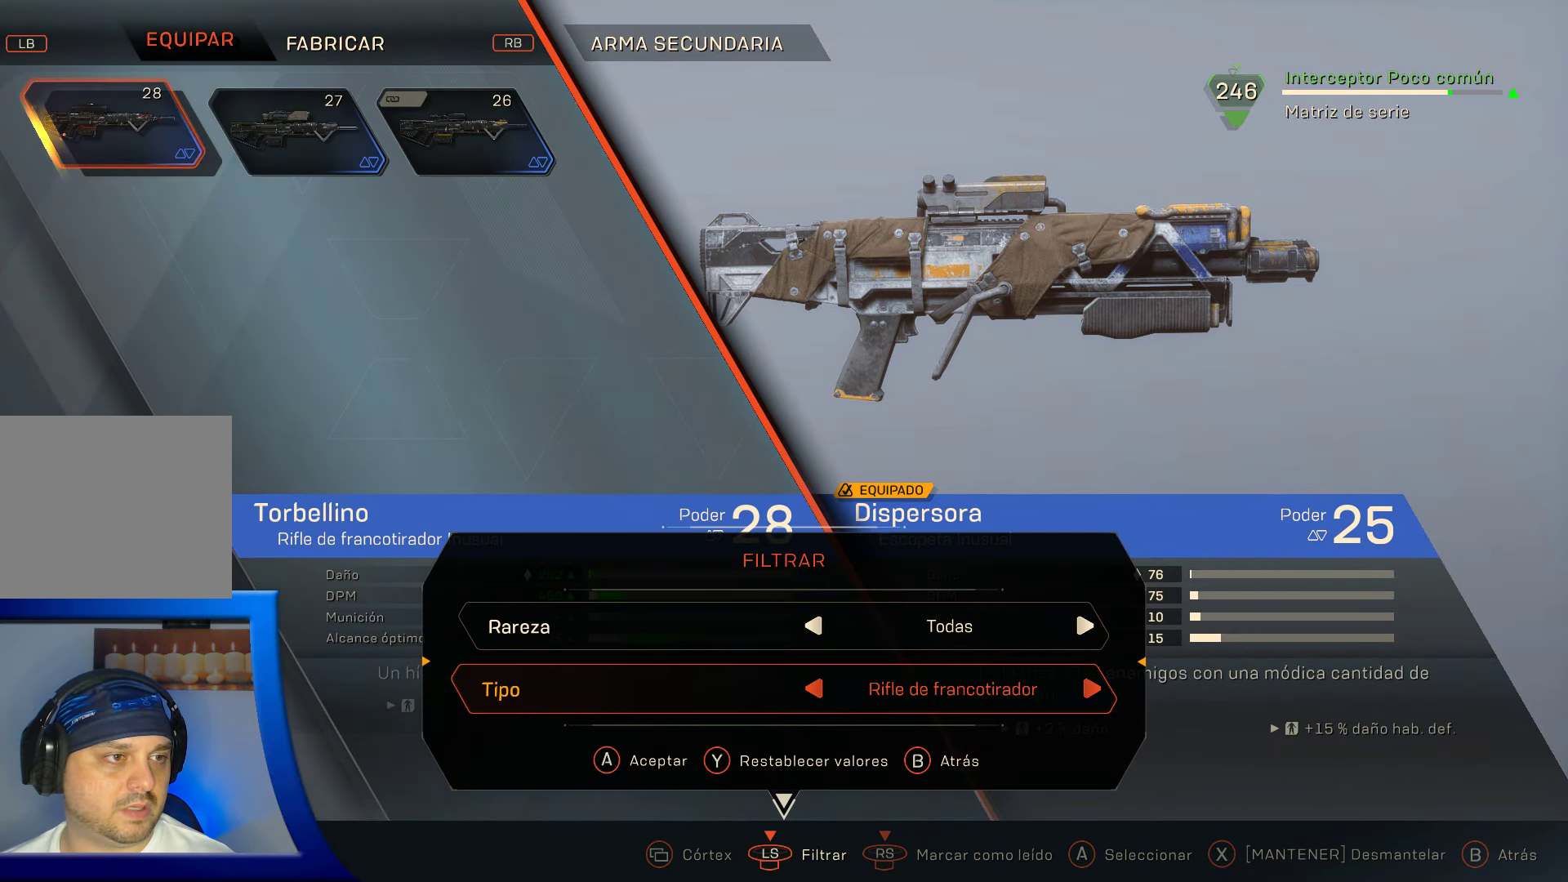
{"buttons": [], "left_stick": "center", "right_stick": "center", "events": [[16, "left_stick", "left"], [200, "left_stick", "center"], [333, "left_stick", "left"], [500, "left_stick", "center"]]}
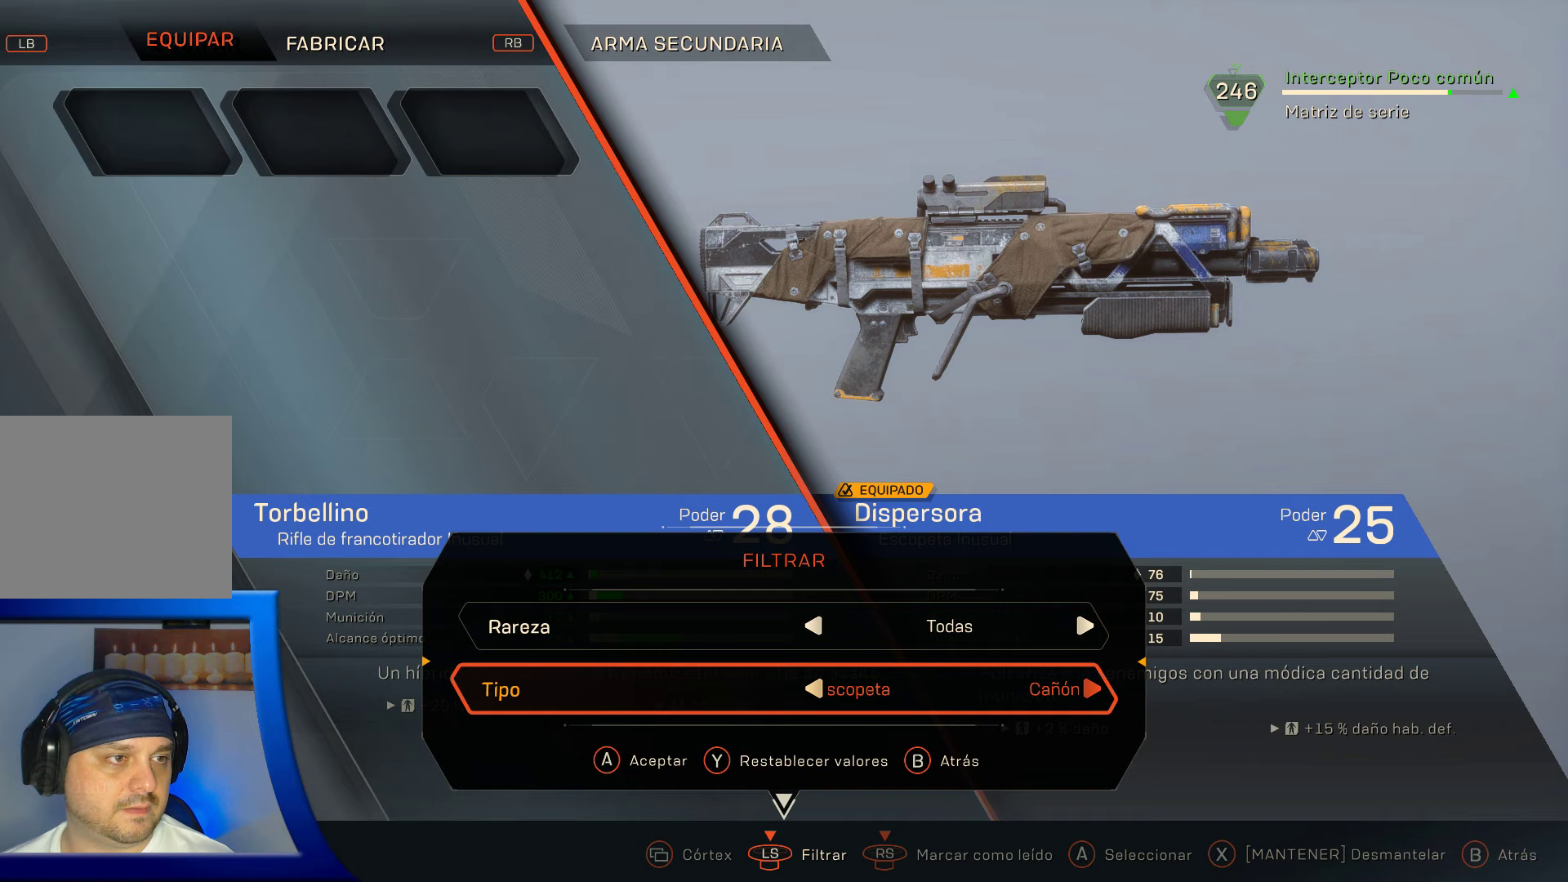
{"buttons": [], "left_stick": "center", "right_stick": "center", "events": []}
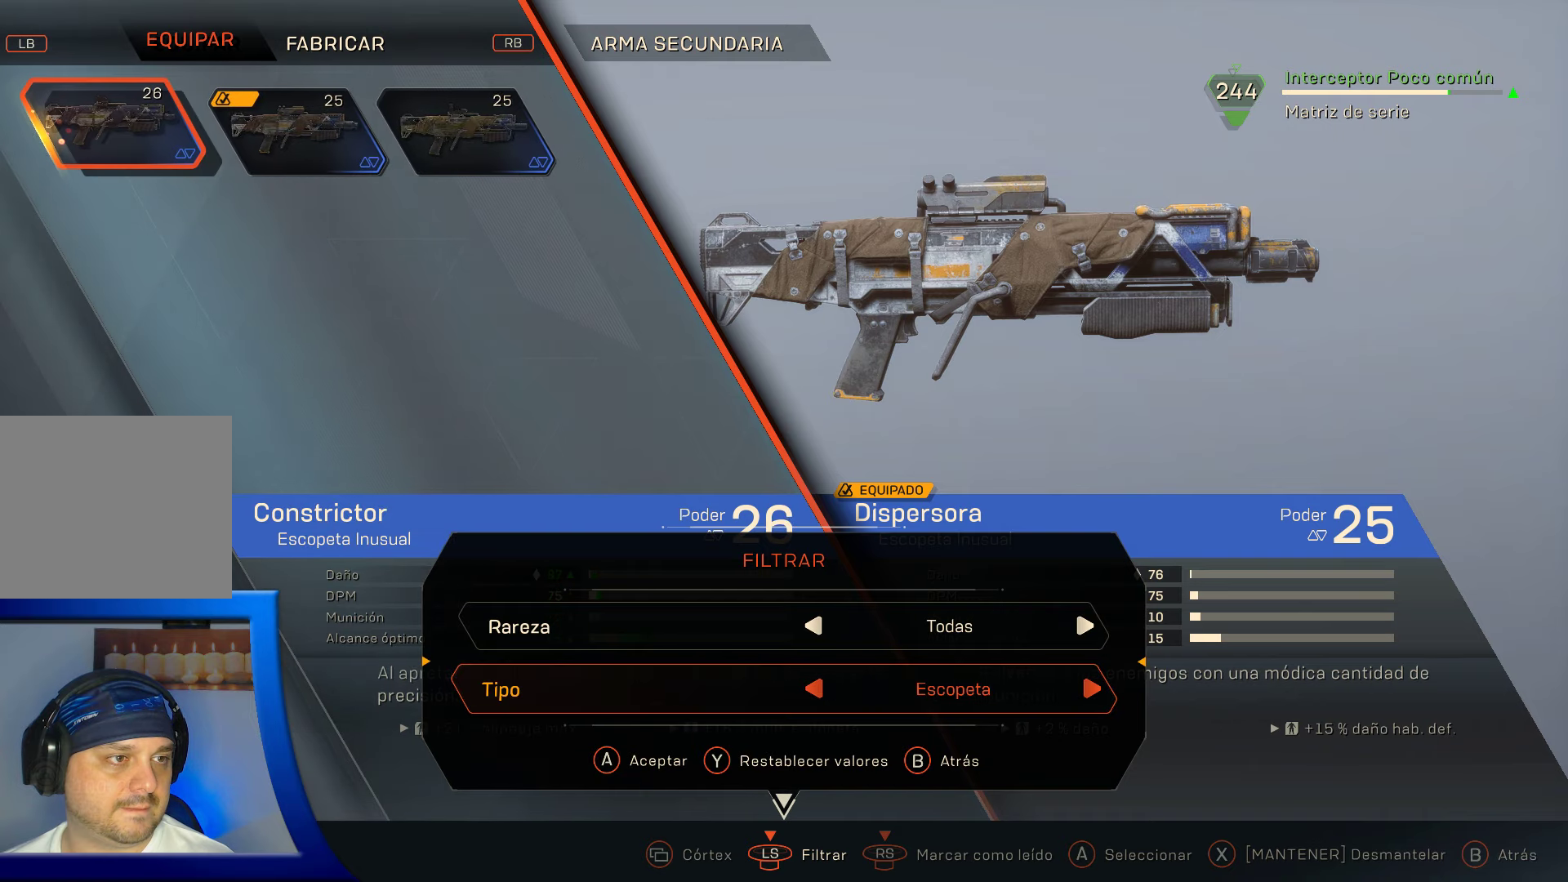
{"buttons": [], "left_stick": "center", "right_stick": "center", "events": [[100, "left_stick", "right"], [283, "left_stick", "center"]]}
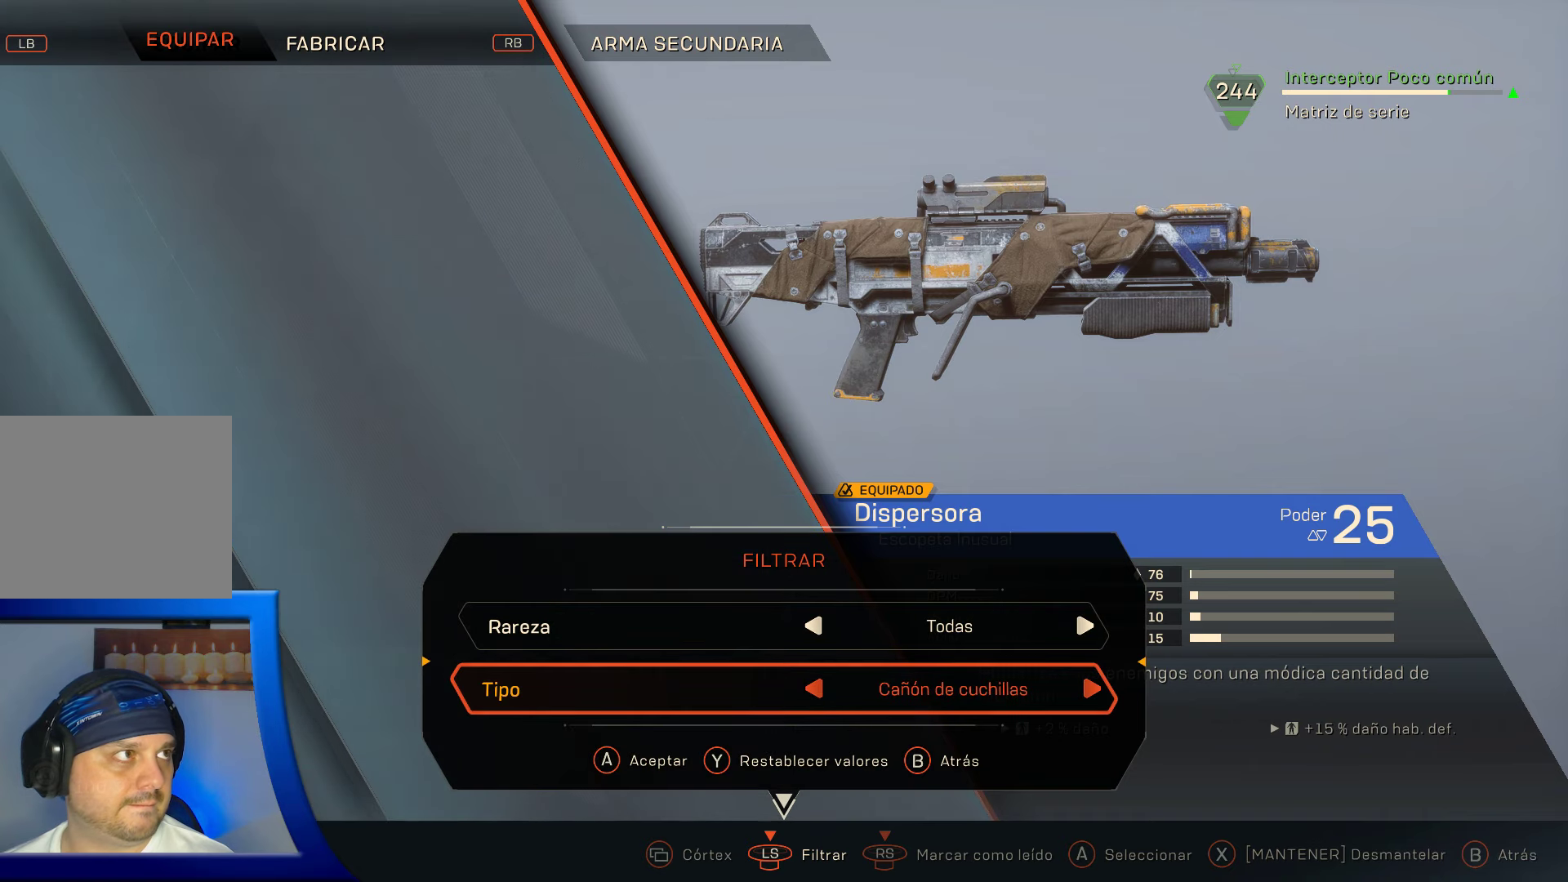
{"buttons": [], "left_stick": "left", "right_stick": "center", "events": [[200, "left_stick", "left"], [367, "left_stick", "center"], [483, "left_stick", "left"]]}
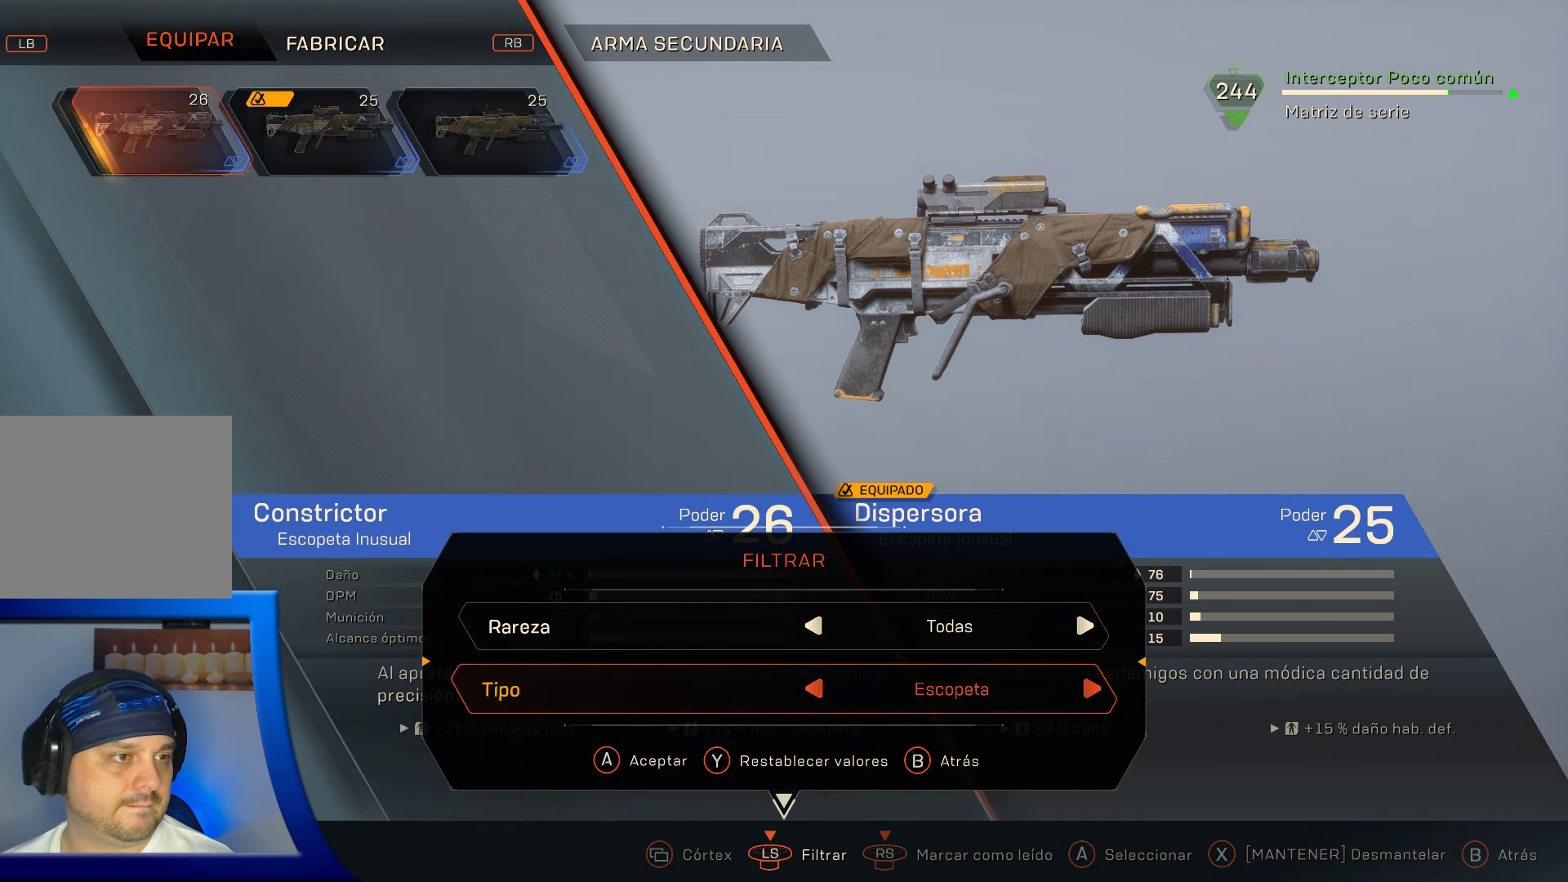
{"buttons": [], "left_stick": "right", "right_stick": "center", "events": [[167, "left_stick", "center"], [467, "left_stick", "right"]]}
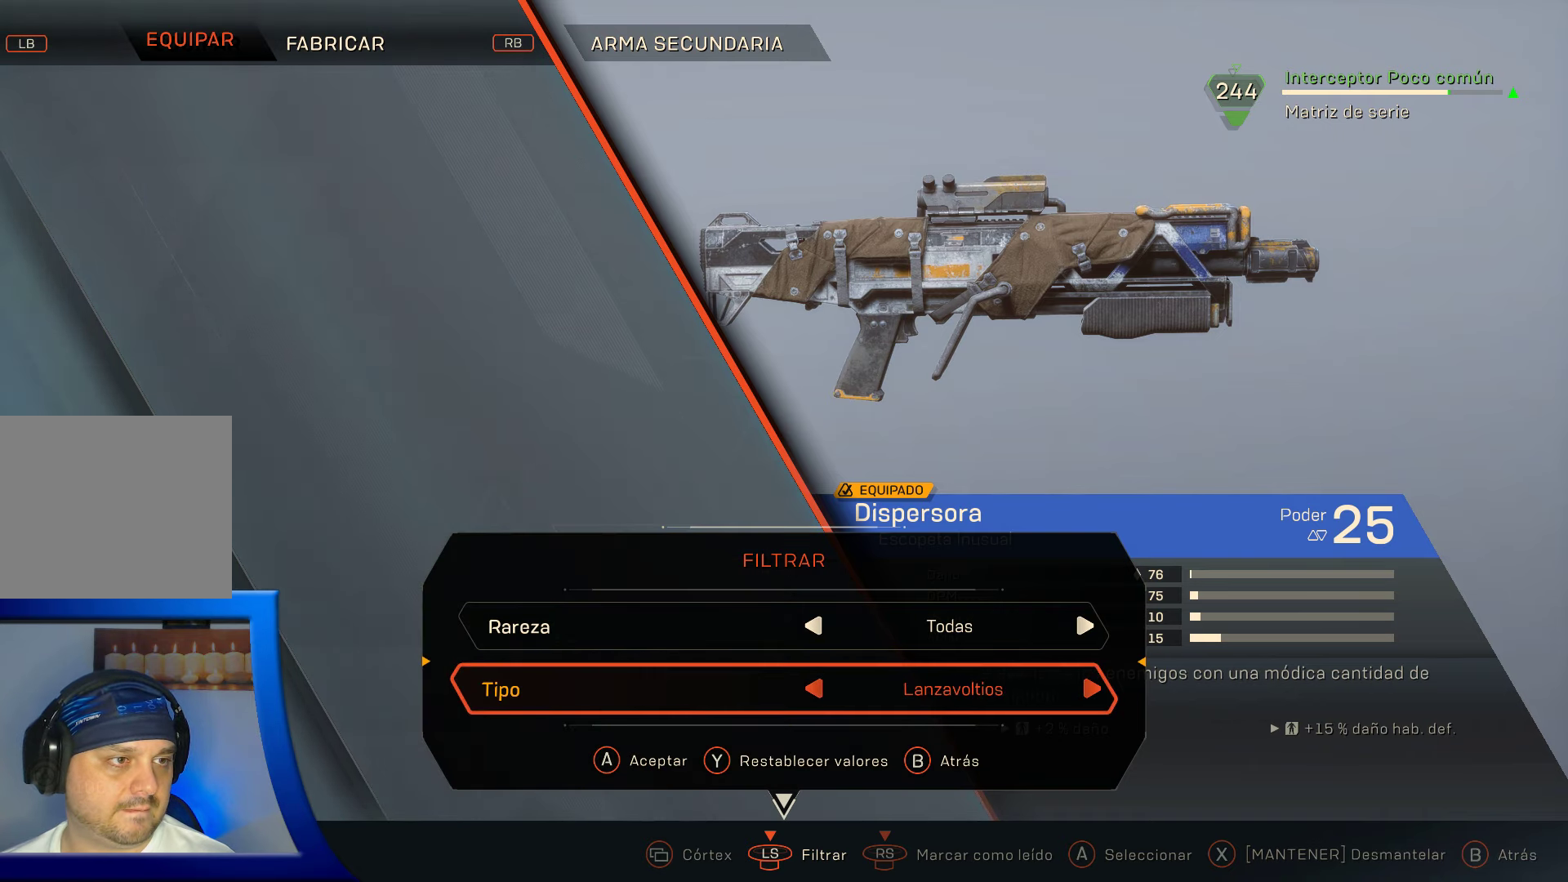
{"buttons": ["A"], "left_stick": "center", "right_stick": "center", "events": [[117, "left_stick", "center"], [433, "A", "down"]]}
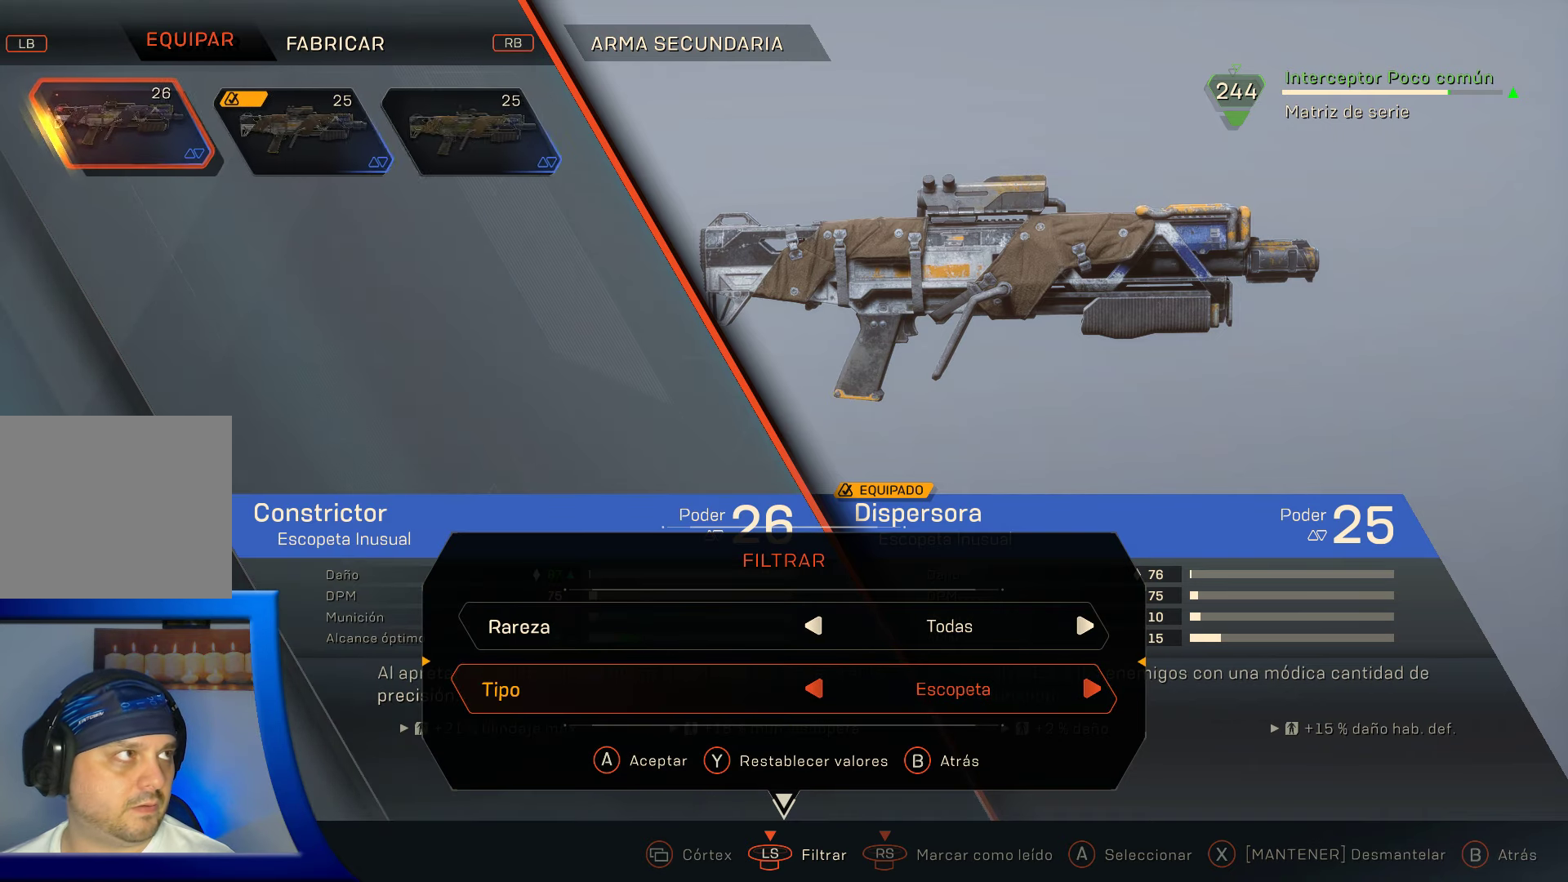
{"buttons": [], "left_stick": "center", "right_stick": "center", "events": [[50, "A", "up"]]}
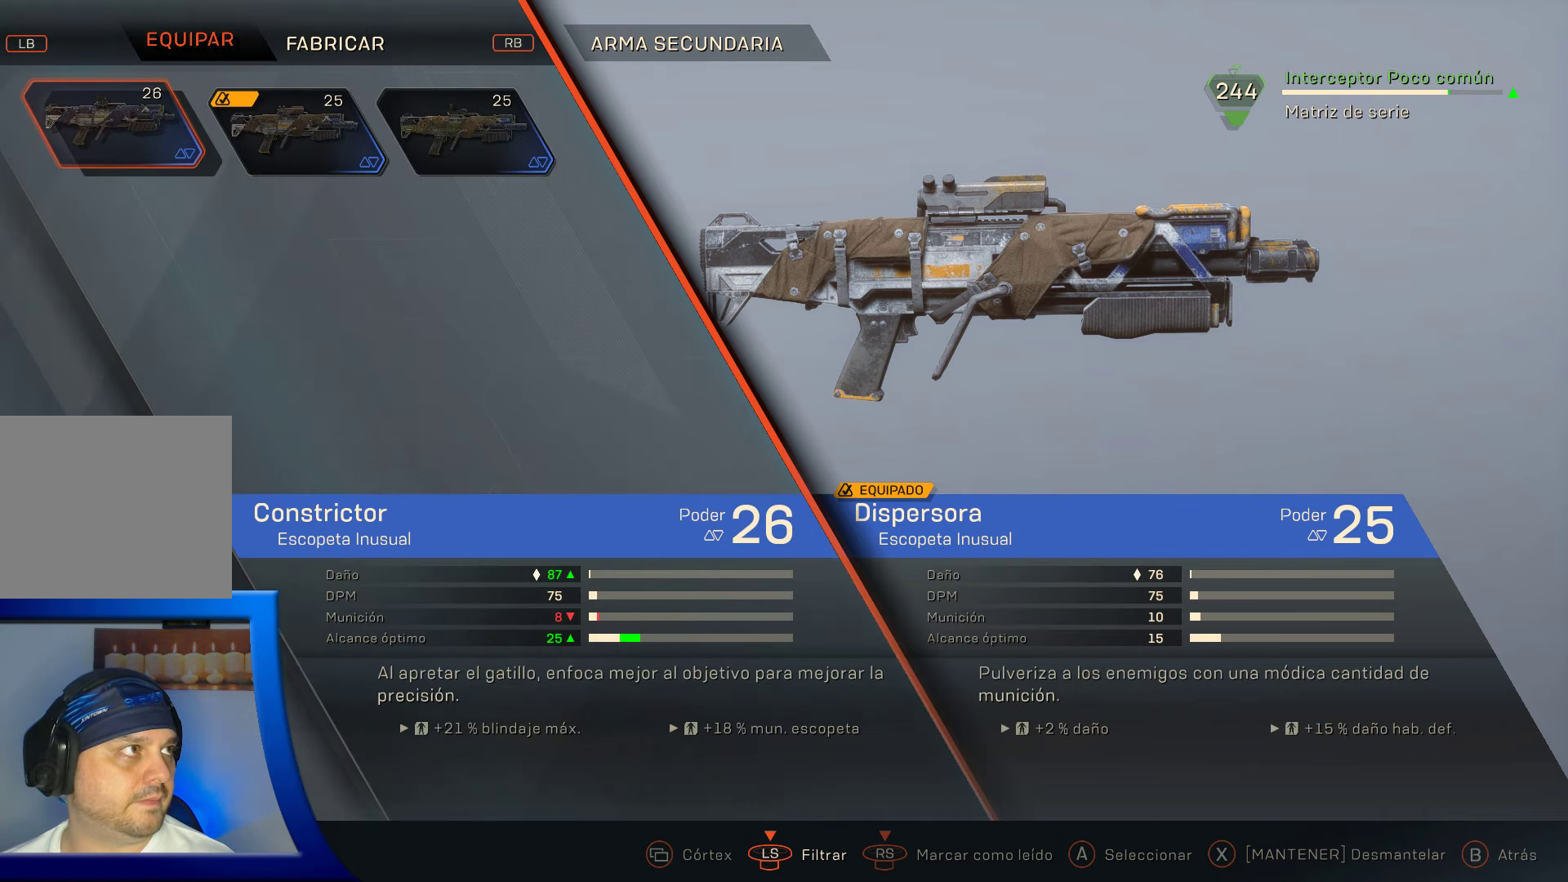
{"buttons": [], "left_stick": "right", "right_stick": "center", "events": [[433, "left_stick", "right"]]}
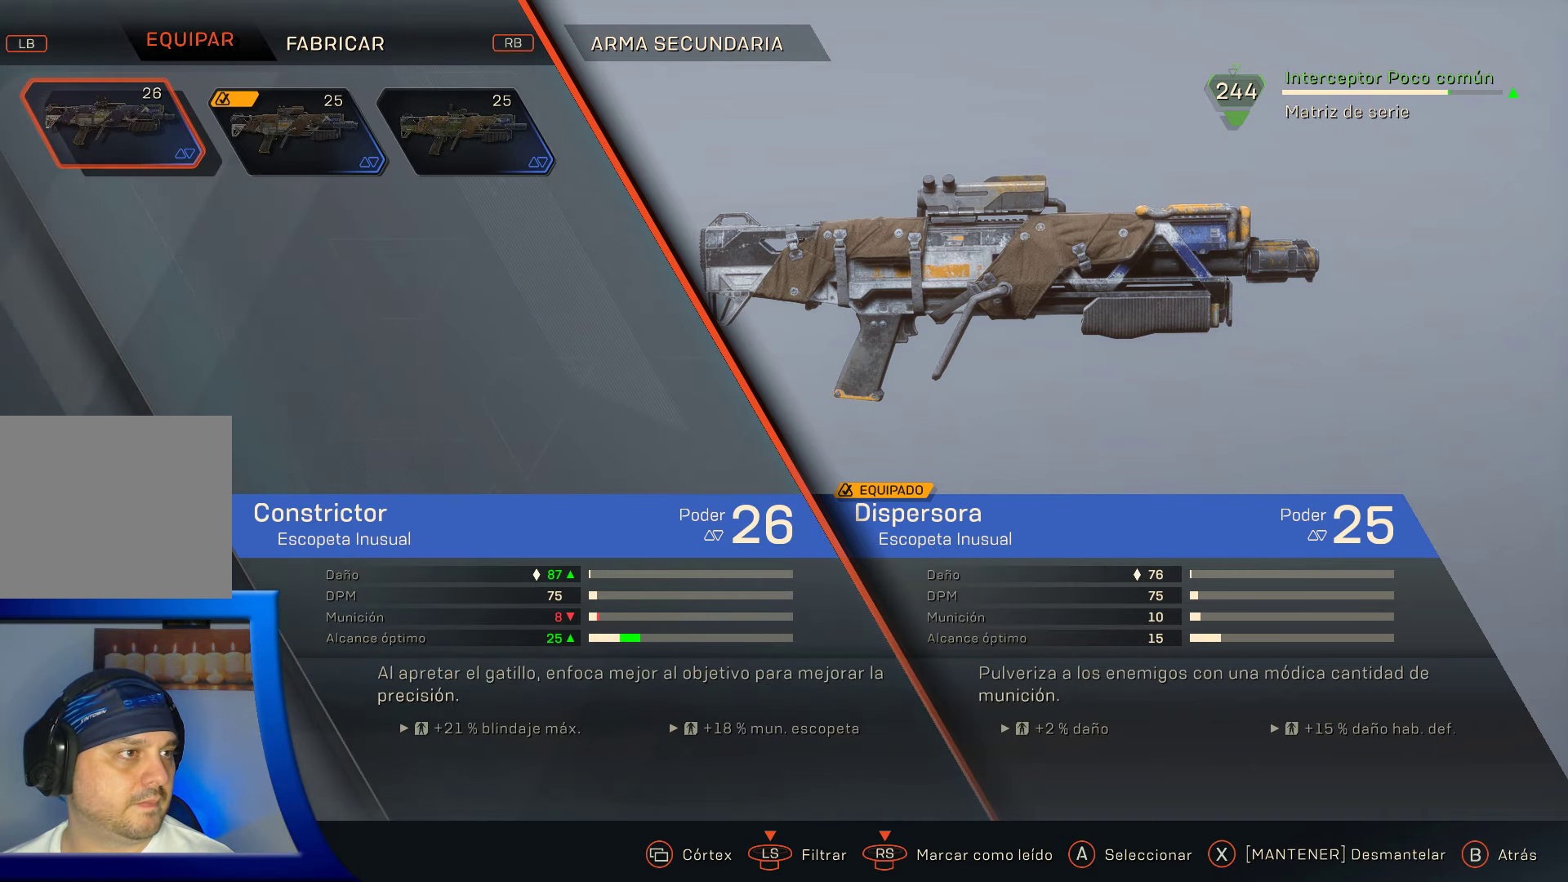
{"buttons": [], "left_stick": "center", "right_stick": "center", "events": [[150, "left_stick", "center"]]}
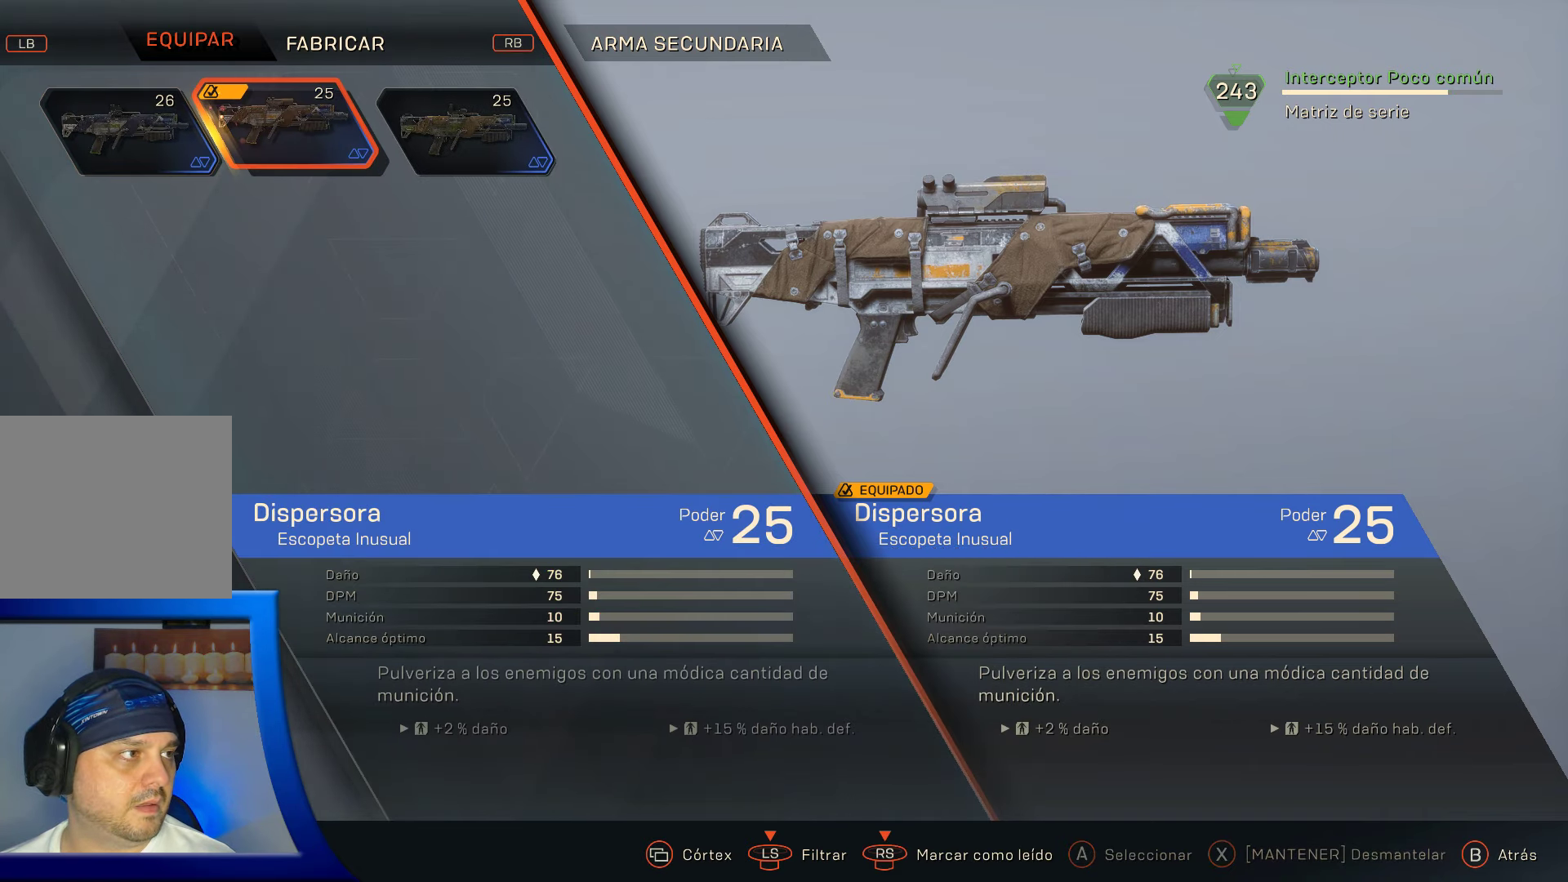
{"buttons": [], "left_stick": "left", "right_stick": "center", "events": [[33, "left_stick", "right"], [183, "left_stick", "center"], [467, "left_stick", "left"]]}
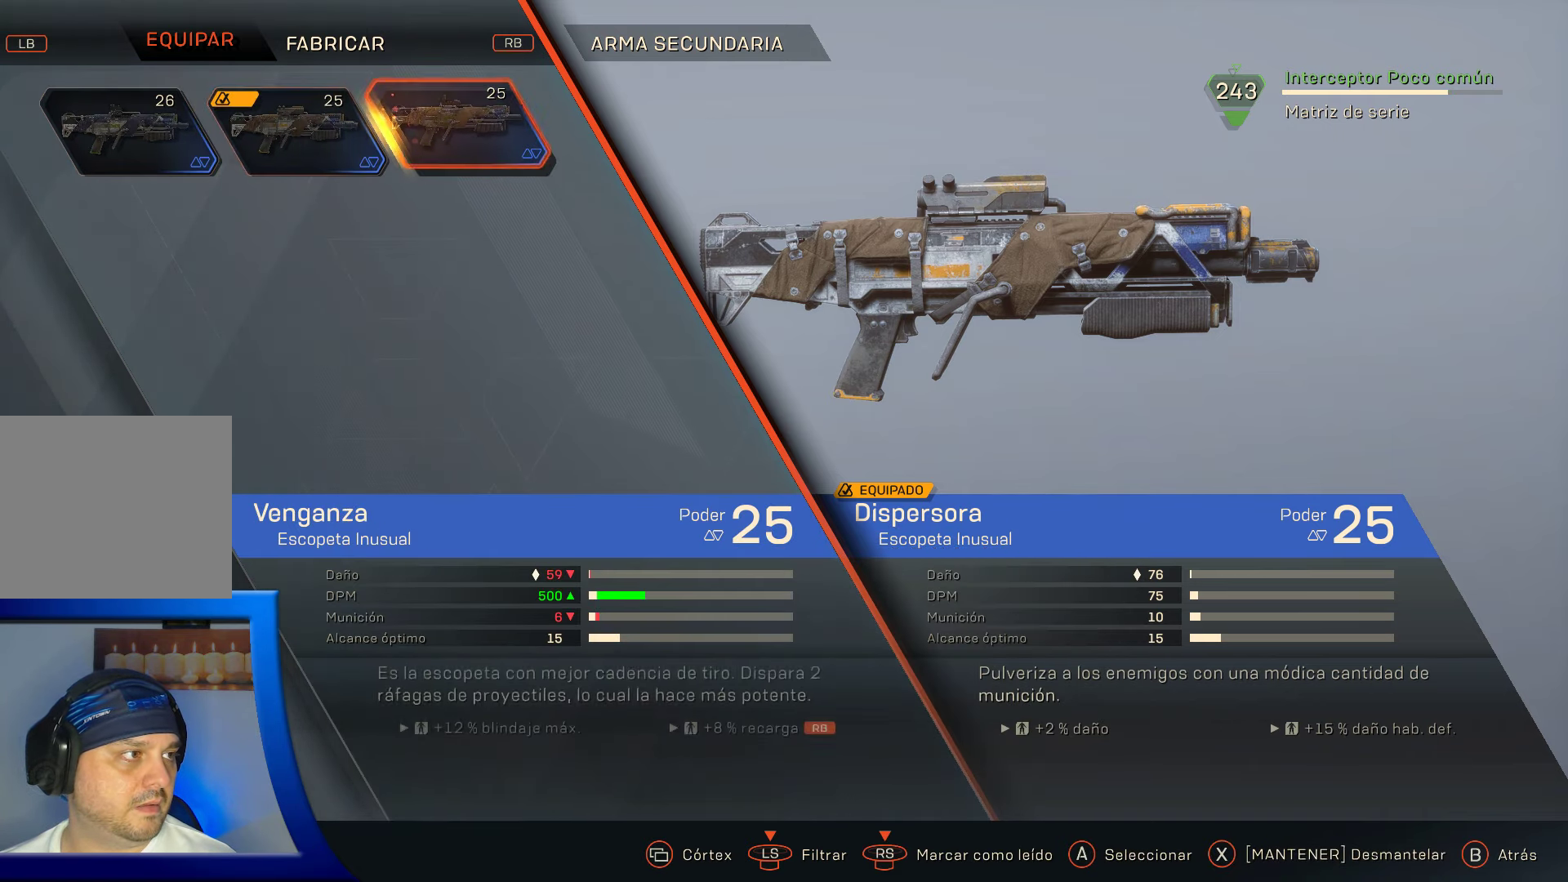
{"buttons": [], "left_stick": "center", "right_stick": "center", "events": [[133, "left_stick", "center"], [300, "left_stick", "left"], [483, "left_stick", "center"]]}